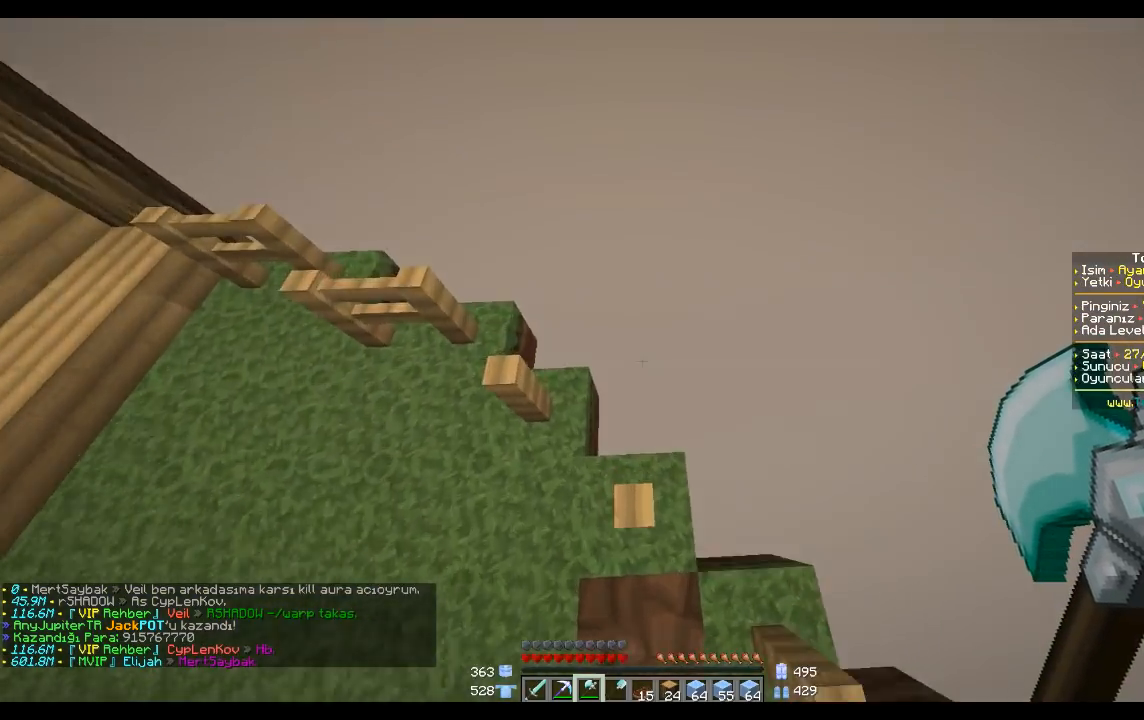
Gameplay with keyboard and mouse; each line is a JSON object with the keys and mouse buttons held at the frame after it. "events" lists presses ("down") and releases ("up") of "a", "d", "s", "space", "w", "mouse_left" and "mouse_right" between this image and that frame as [ms after this image, input, new state], when the widget could be followed in between. "mouse_left", "mouse_right" = the "left", "right" buttons of the "mouse" list. No other keys are recorded. Fast repeated clicks can show as one long hold. Mouse movement is not recorded.
{"keys": [], "mouse": [], "events": [[301, "d", "down"], [401, "d", "up"]]}
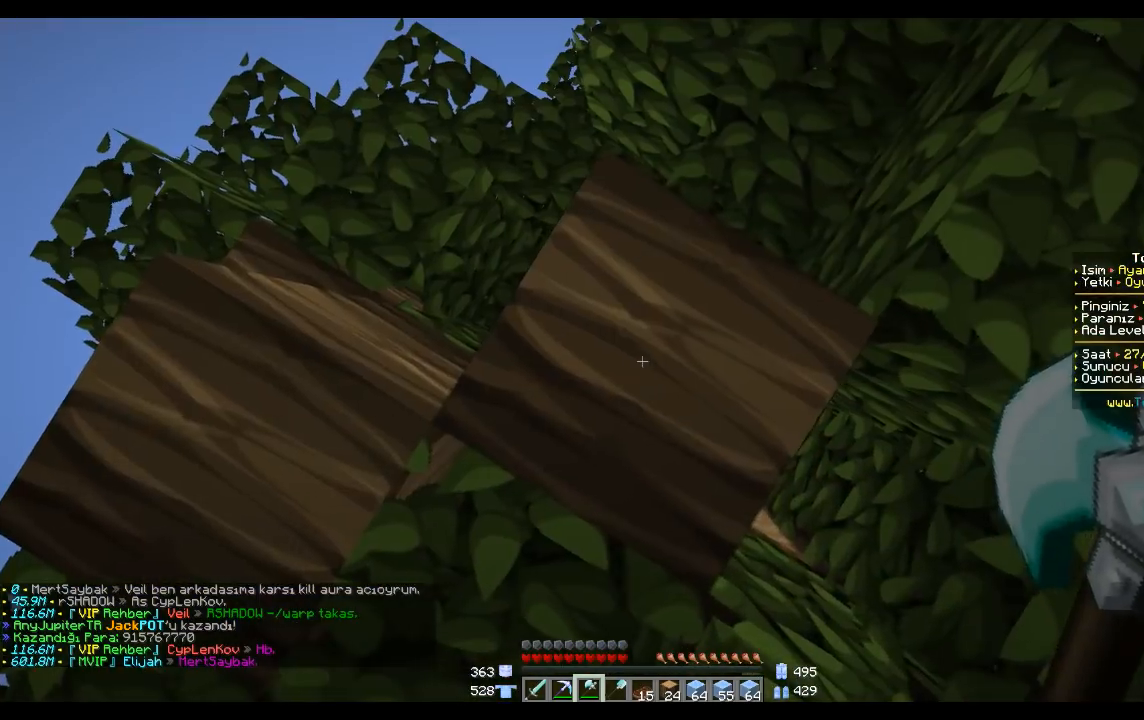
{"keys": [], "mouse": ["left"], "events": [[67, "mouse_left", "down"]]}
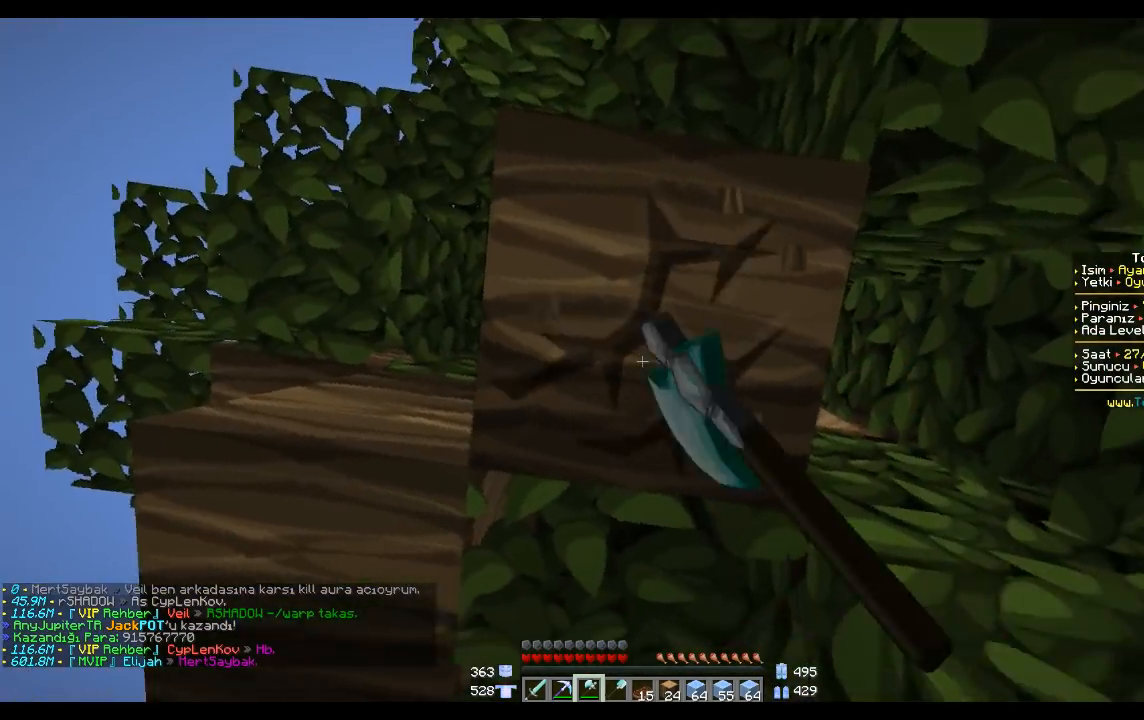
{"keys": [], "mouse": ["left"], "events": []}
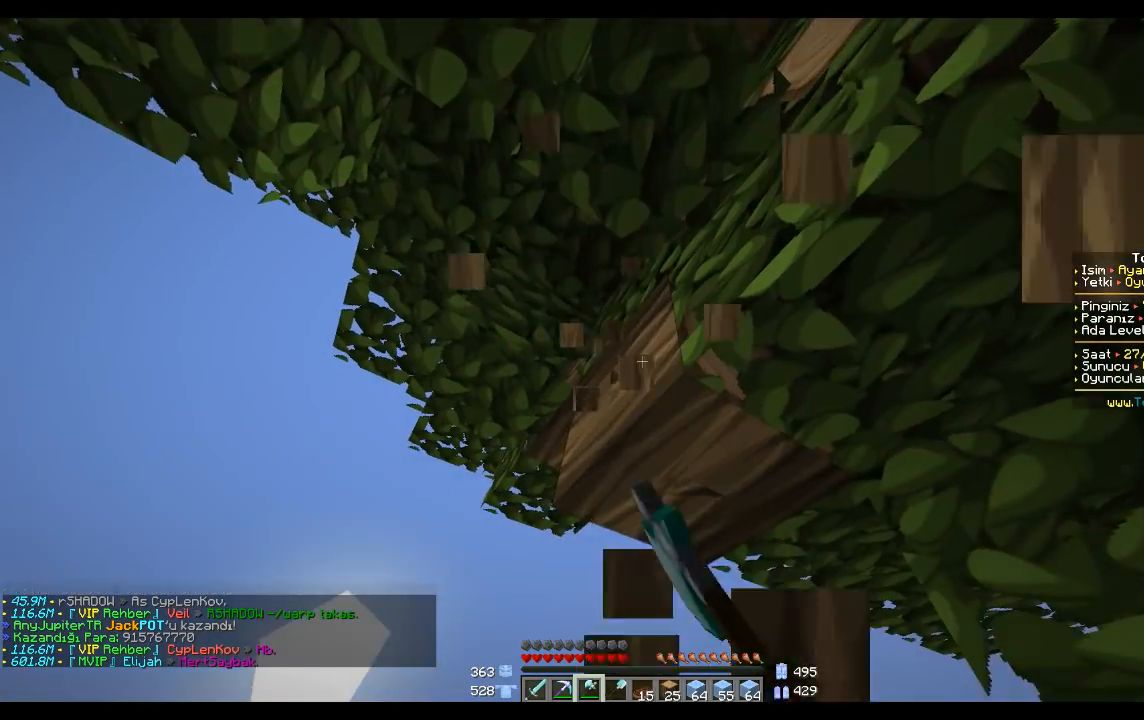
{"keys": [], "mouse": ["left"], "events": []}
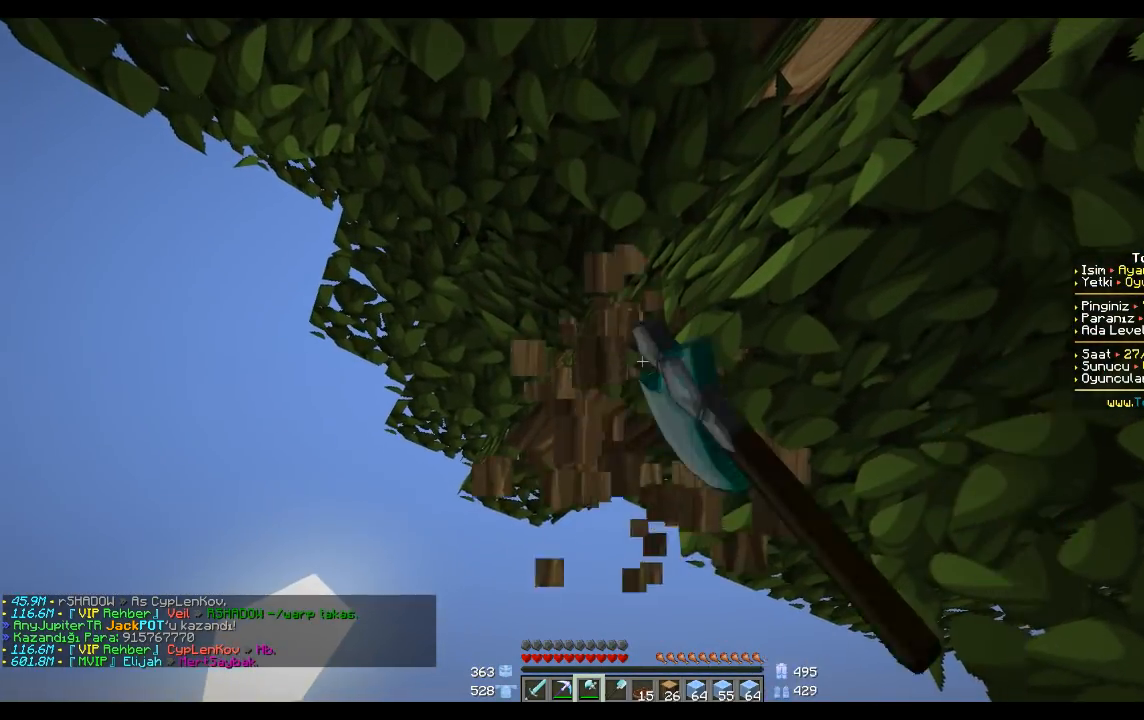
{"keys": [], "mouse": ["left"], "events": []}
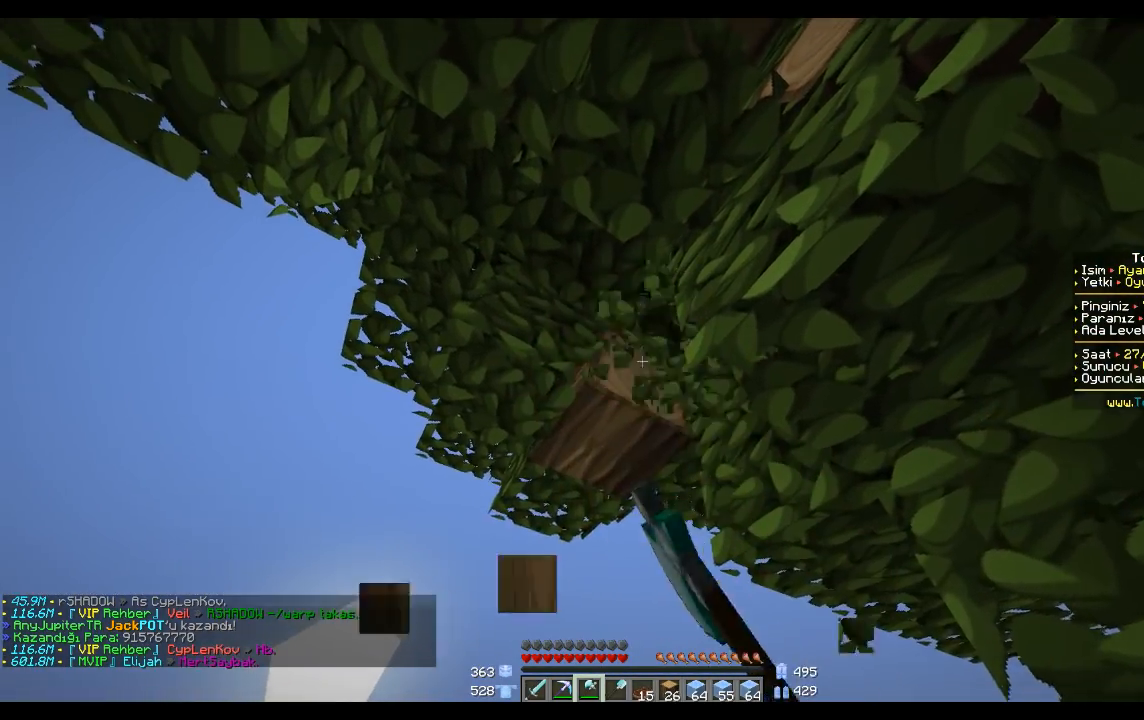
{"keys": [], "mouse": ["left"], "events": []}
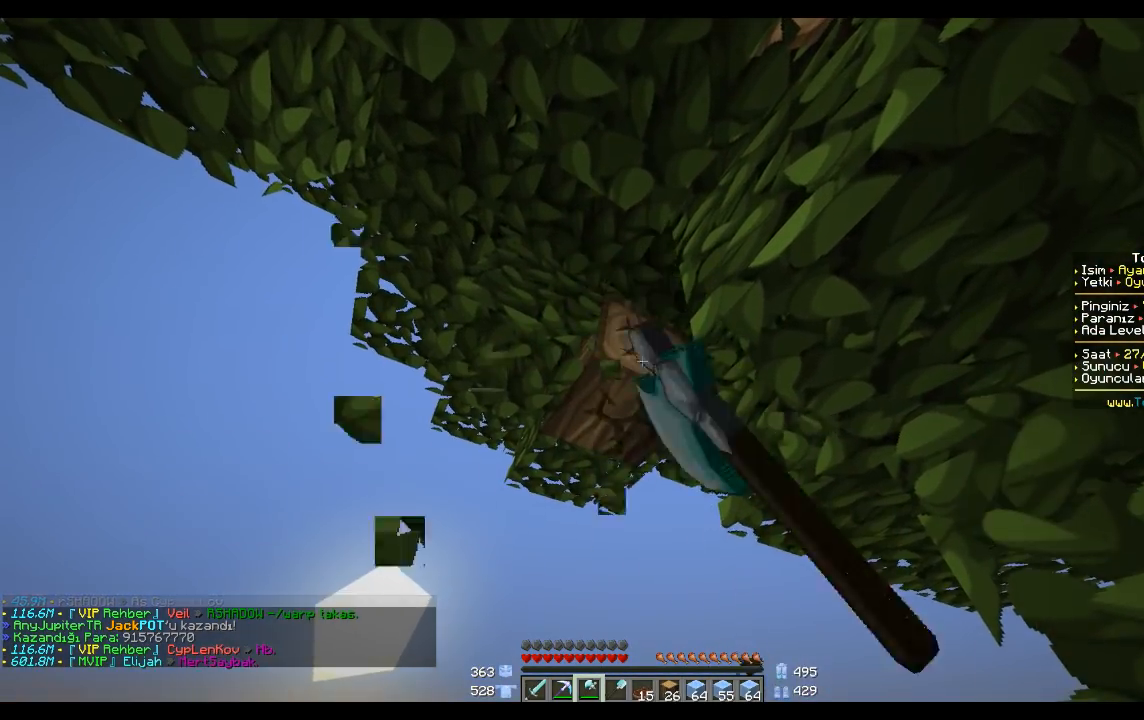
{"keys": [], "mouse": ["left"], "events": []}
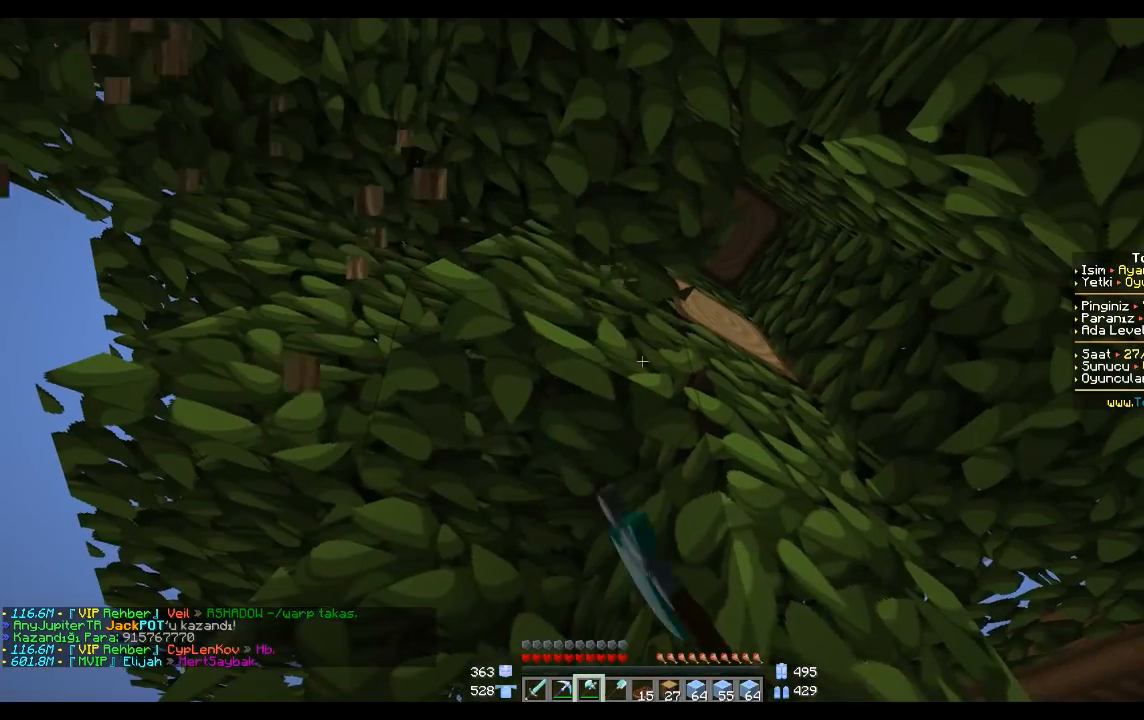
{"keys": [], "mouse": ["left"], "events": []}
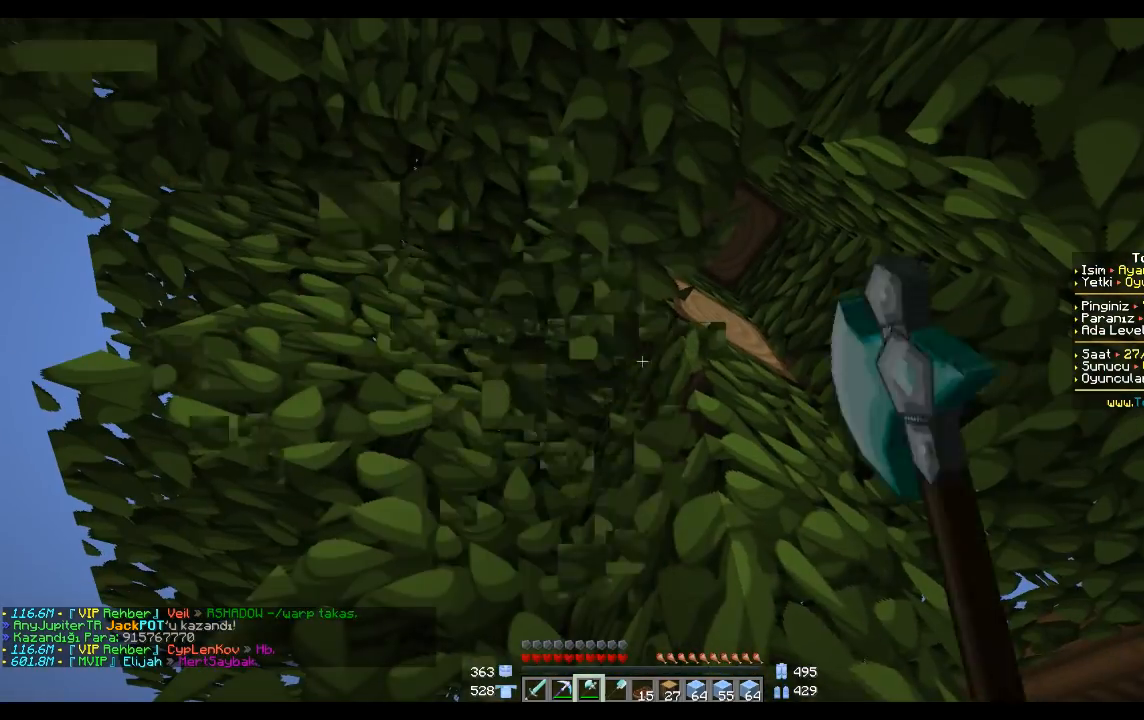
{"keys": [], "mouse": ["left"], "events": []}
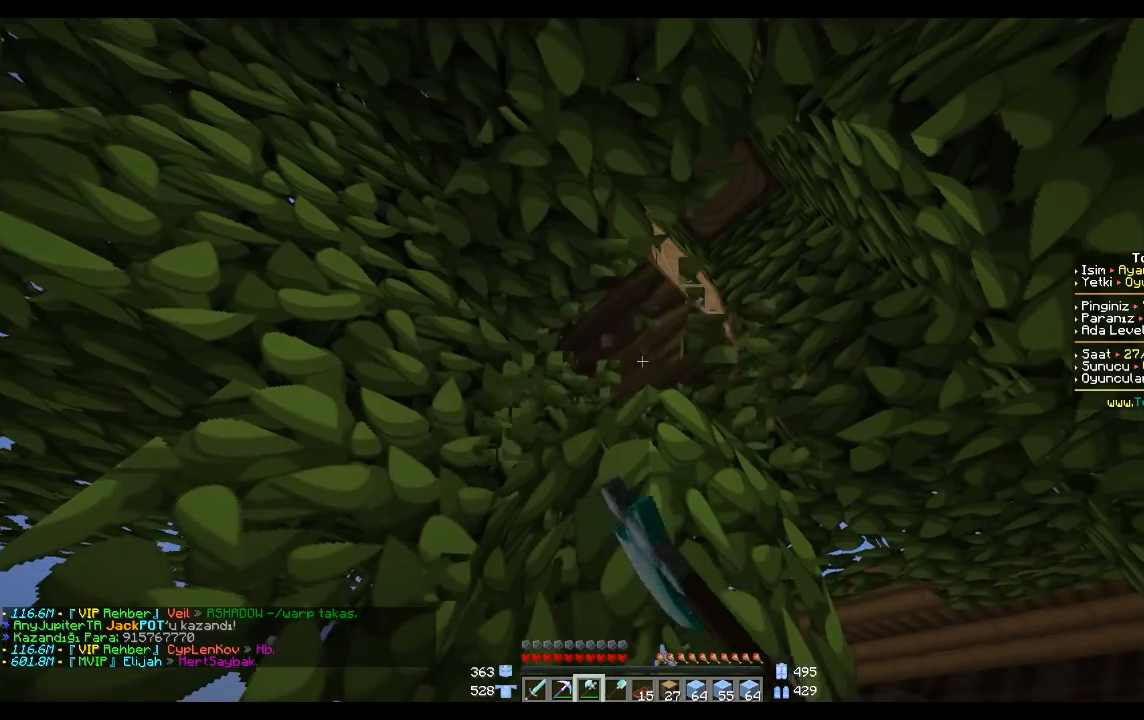
{"keys": [], "mouse": ["left"], "events": [[400, "d", "down"], [500, "d", "up"]]}
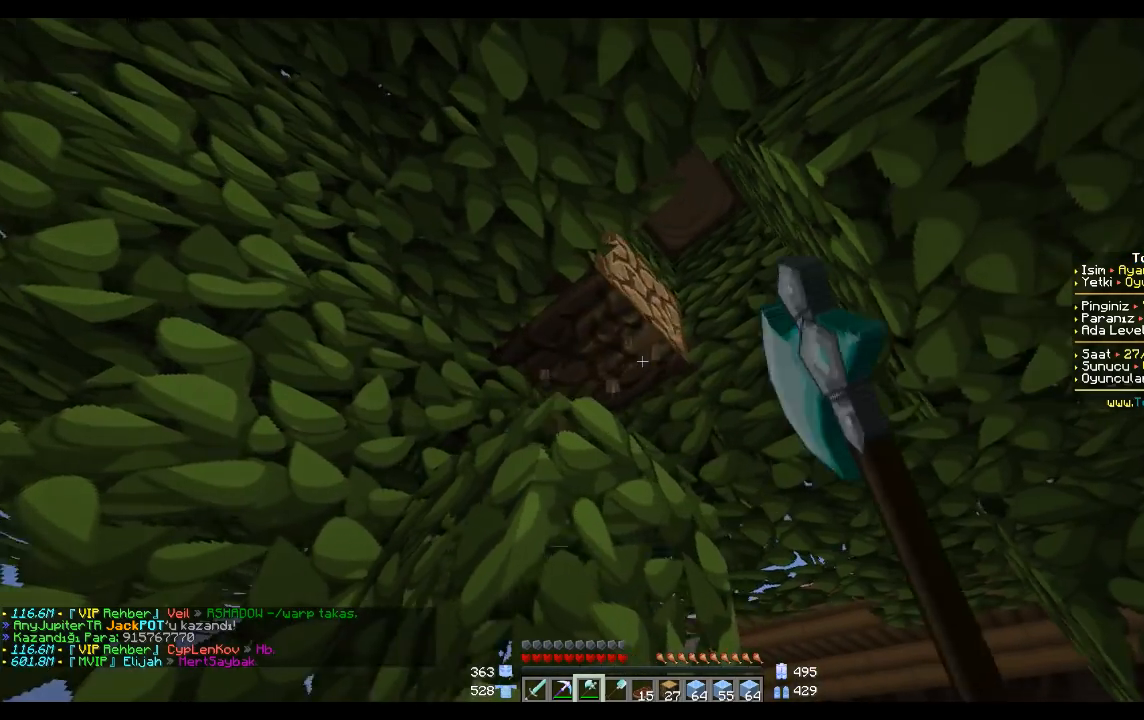
{"keys": ["space", "w"], "mouse": [], "events": [[200, "w", "down"], [267, "mouse_left", "up"], [267, "space", "down"], [367, "space", "up"], [467, "space", "down"]]}
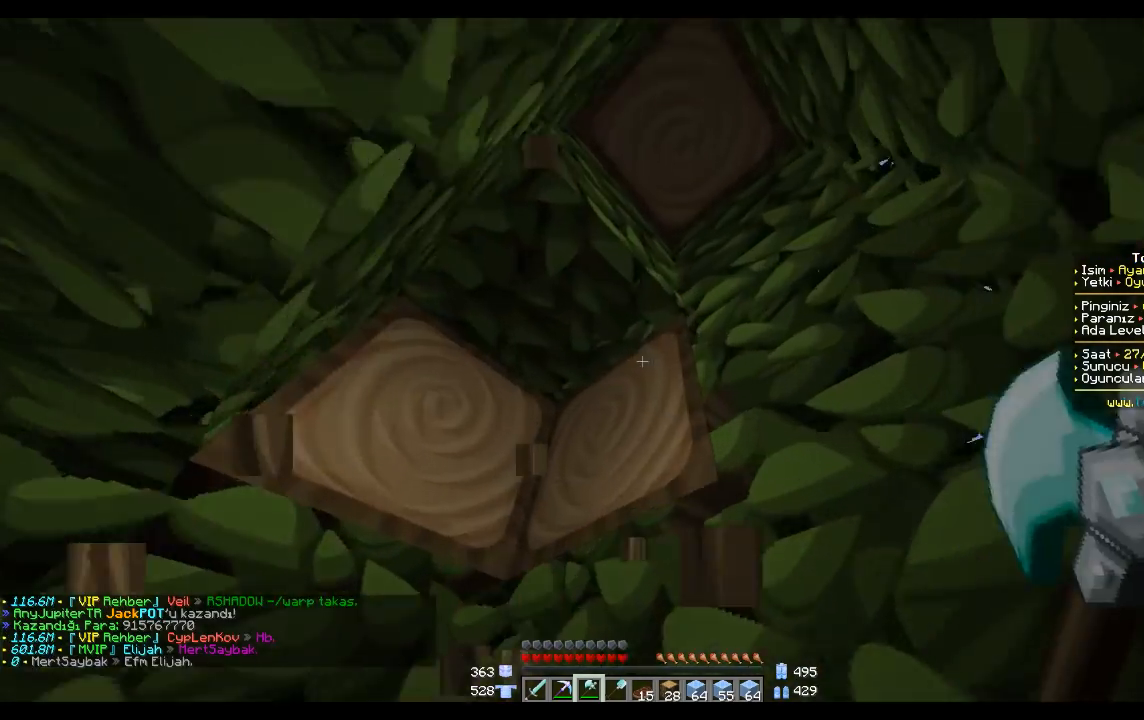
{"keys": ["a"], "mouse": [], "events": [[367, "a", "down"], [400, "space", "up"], [467, "w", "up"]]}
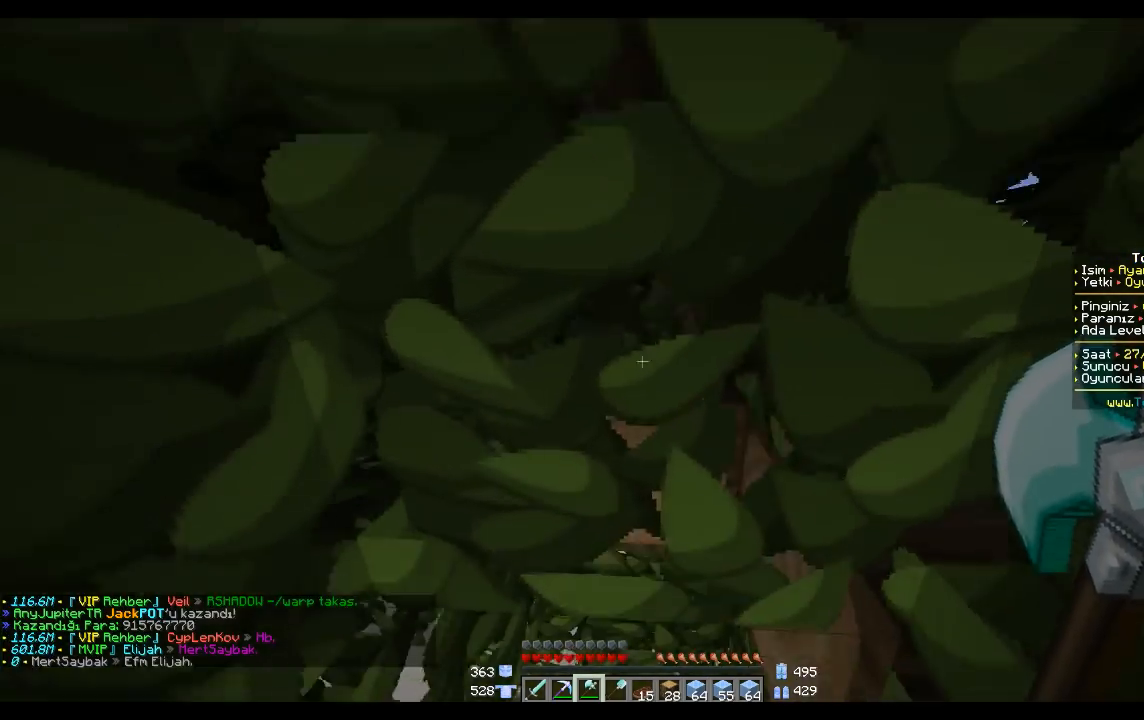
{"keys": [], "mouse": ["left"], "events": [[67, "w", "down"], [100, "a", "up"], [467, "mouse_left", "down"], [467, "w", "up"]]}
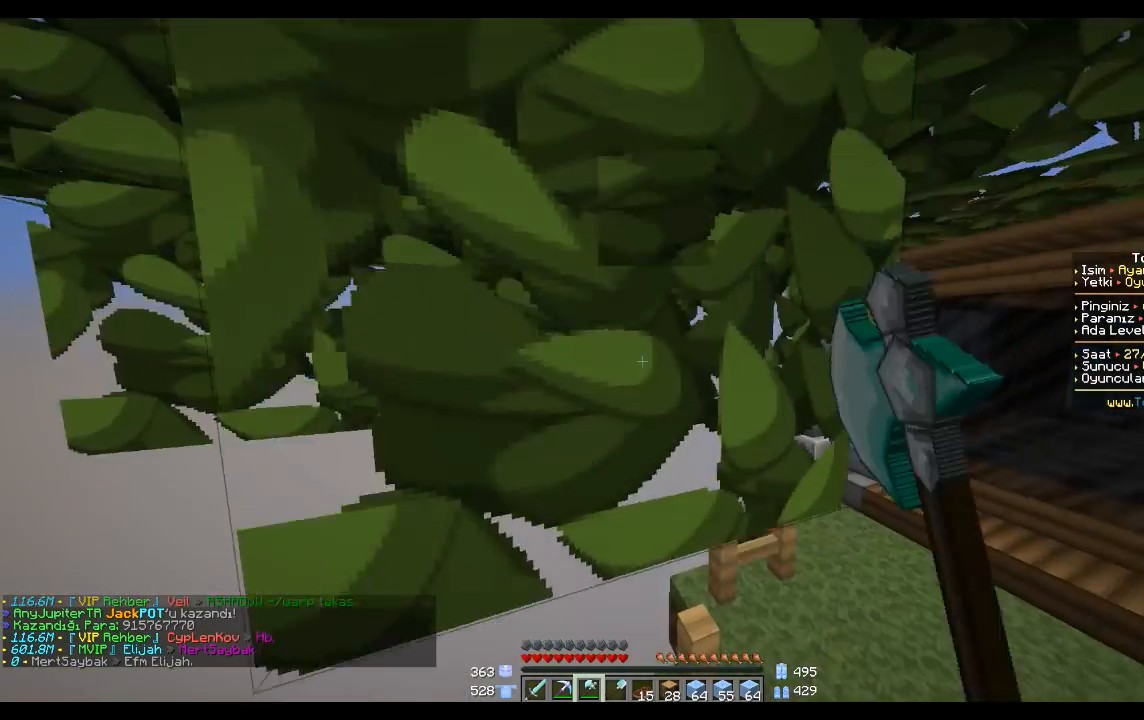
{"keys": ["space", "w"], "mouse": [], "events": [[67, "mouse_left", "up"], [167, "space", "down"], [467, "w", "down"]]}
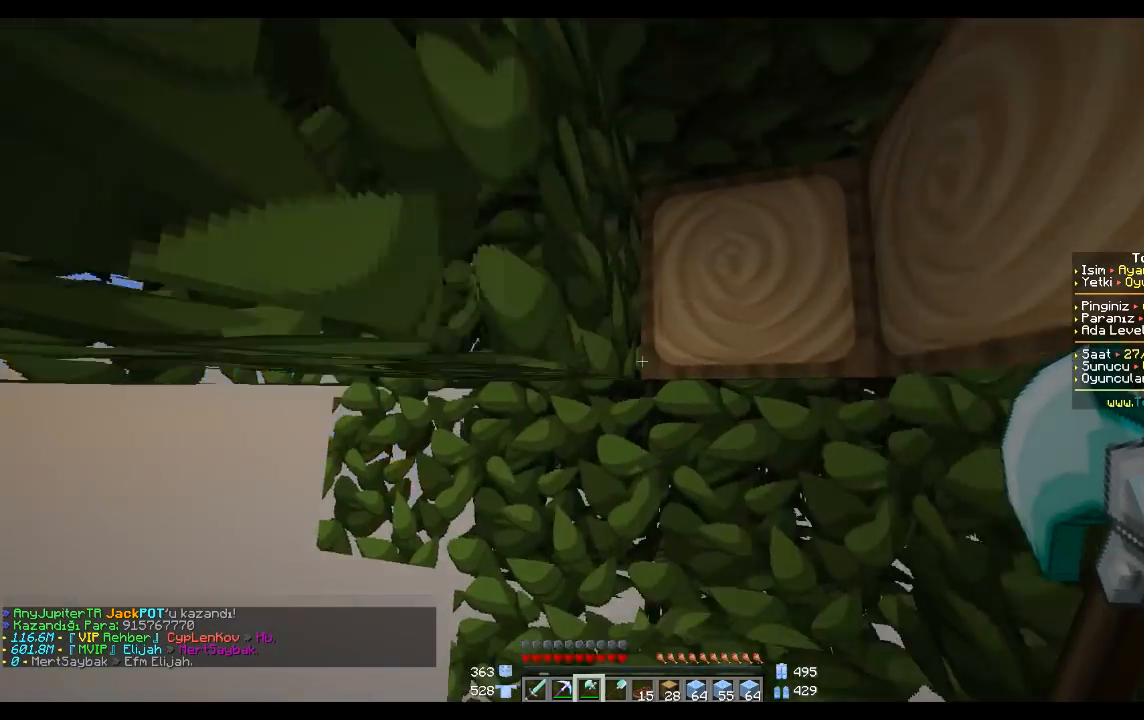
{"keys": ["w"], "mouse": [], "events": [[301, "d", "down"], [367, "space", "up"], [401, "d", "up"]]}
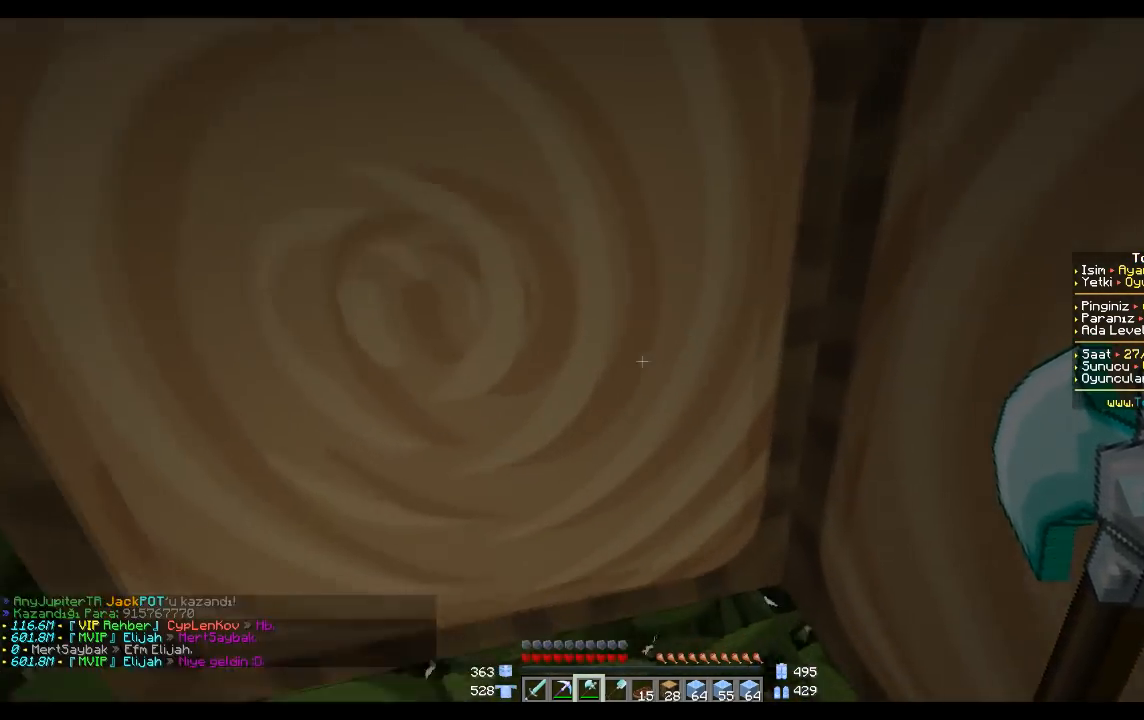
{"keys": [], "mouse": ["left"], "events": [[66, "w", "up"], [100, "mouse_left", "down"]]}
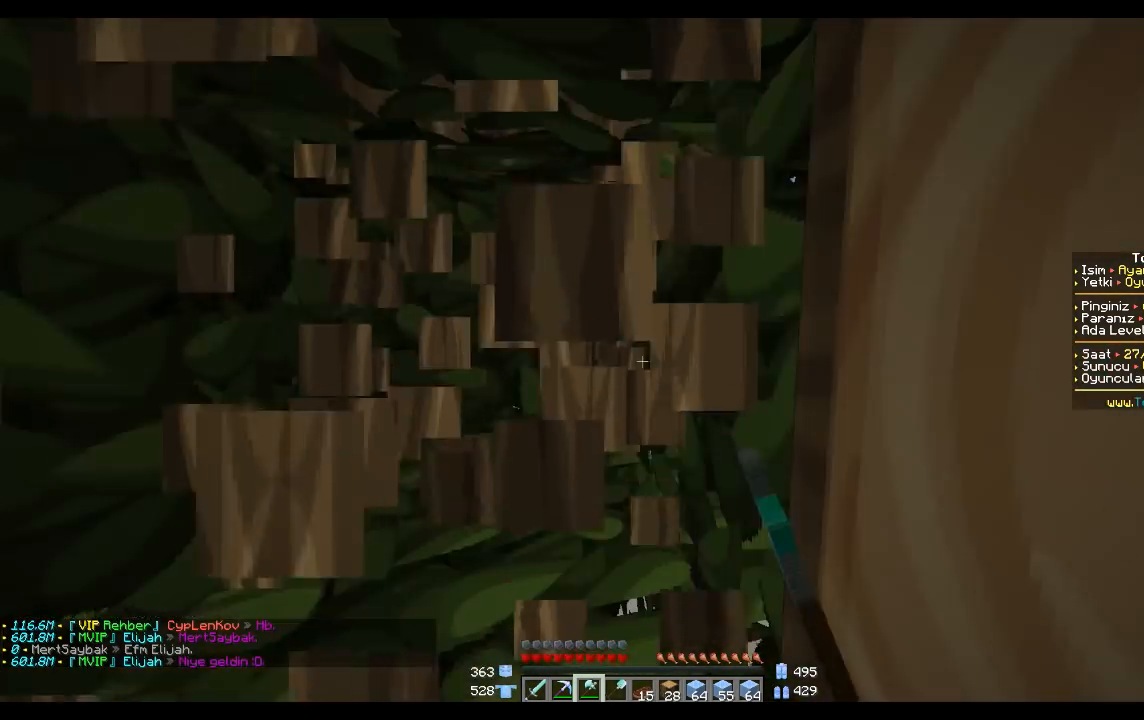
{"keys": [], "mouse": ["left"], "events": [[100, "a", "down"], [301, "a", "up"]]}
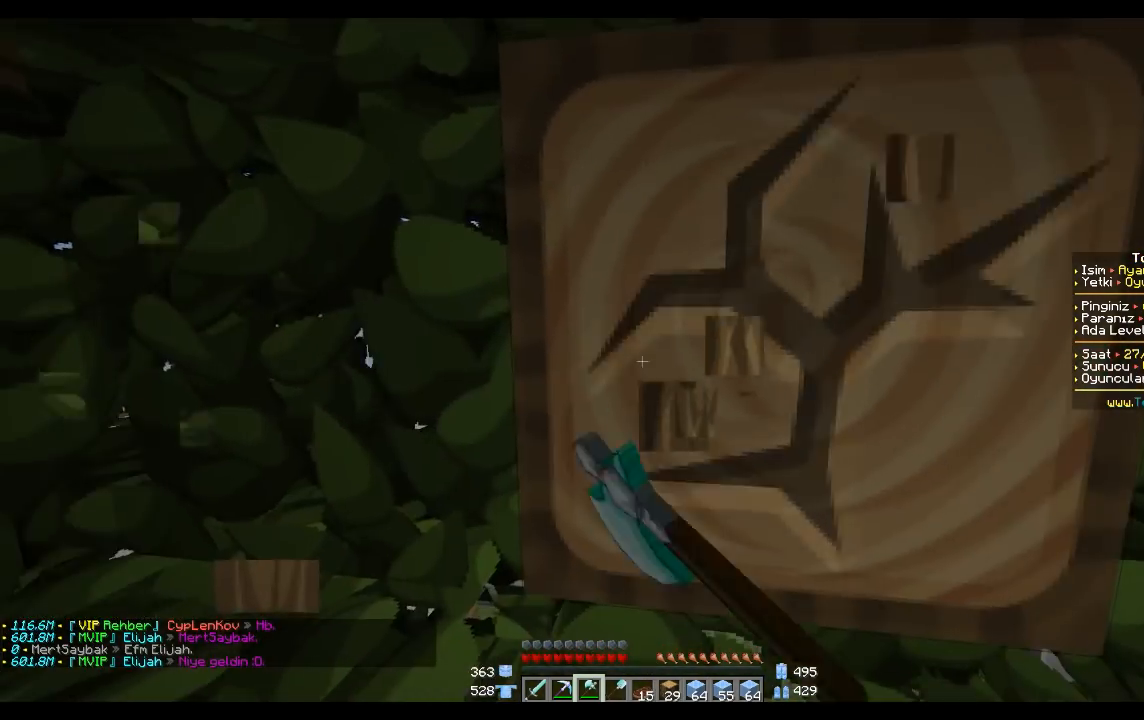
{"keys": ["d"], "mouse": ["left"], "events": [[100, "s", "down"], [200, "d", "down"], [500, "s", "up"]]}
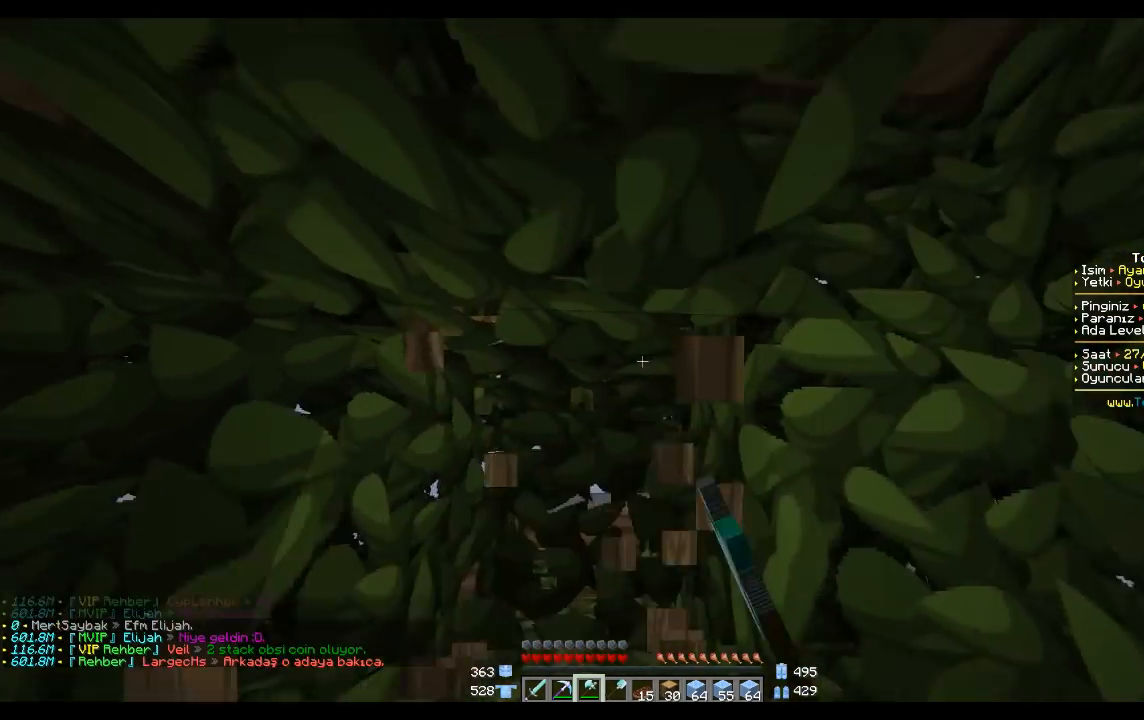
{"keys": [], "mouse": ["left"], "events": [[367, "d", "up"]]}
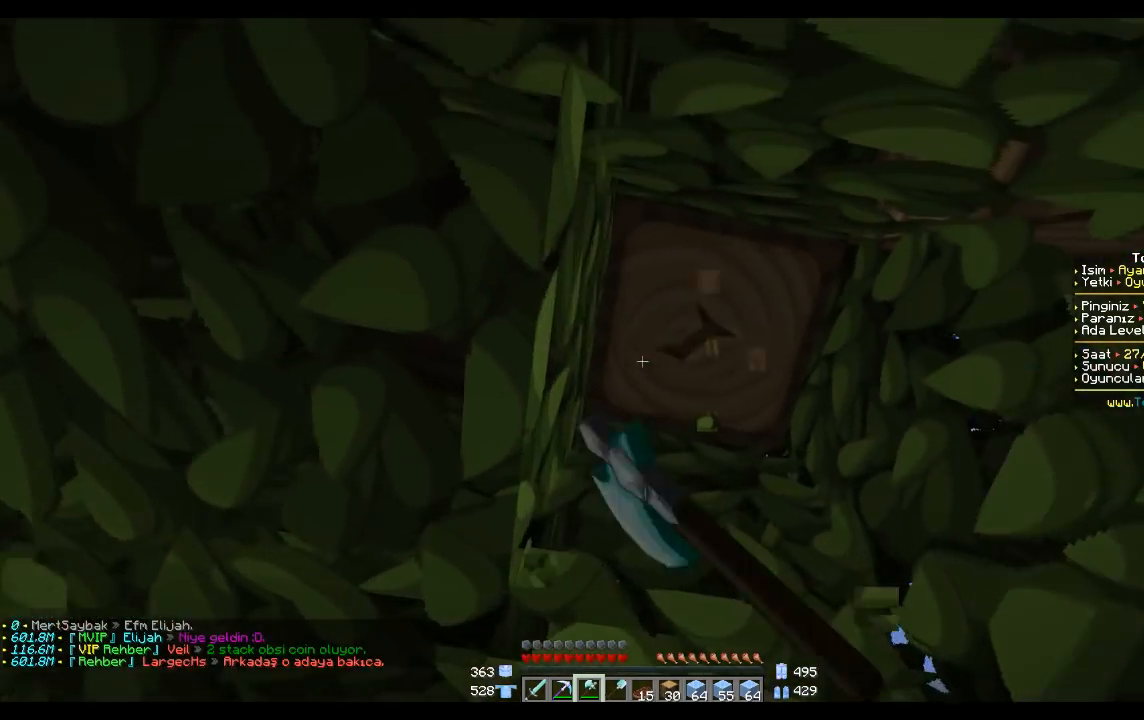
{"keys": [], "mouse": ["left"], "events": [[66, "d", "down"], [200, "d", "up"], [300, "w", "down"], [500, "w", "up"]]}
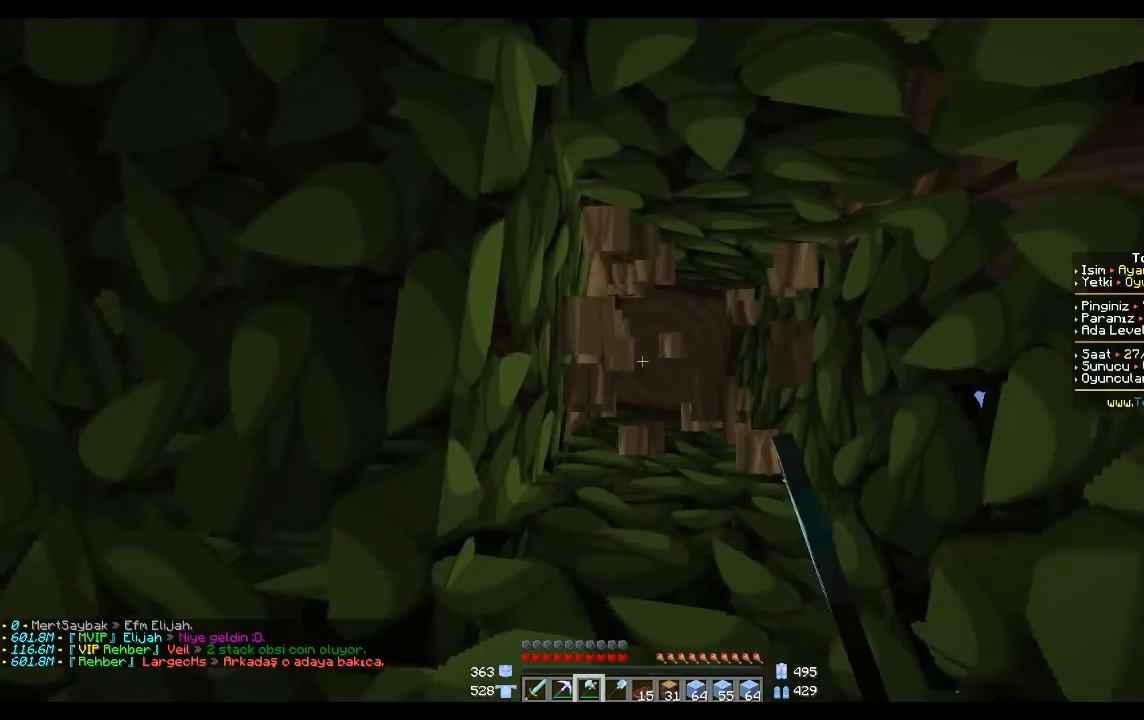
{"keys": [], "mouse": ["left"], "events": []}
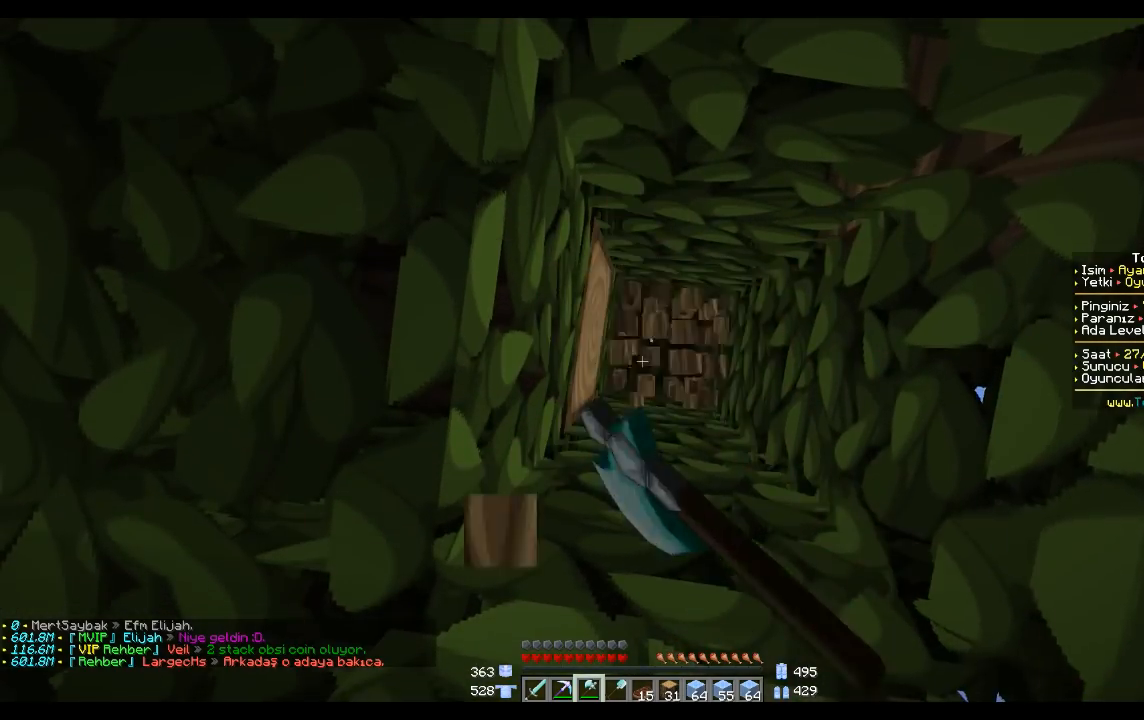
{"keys": [], "mouse": ["left"], "events": []}
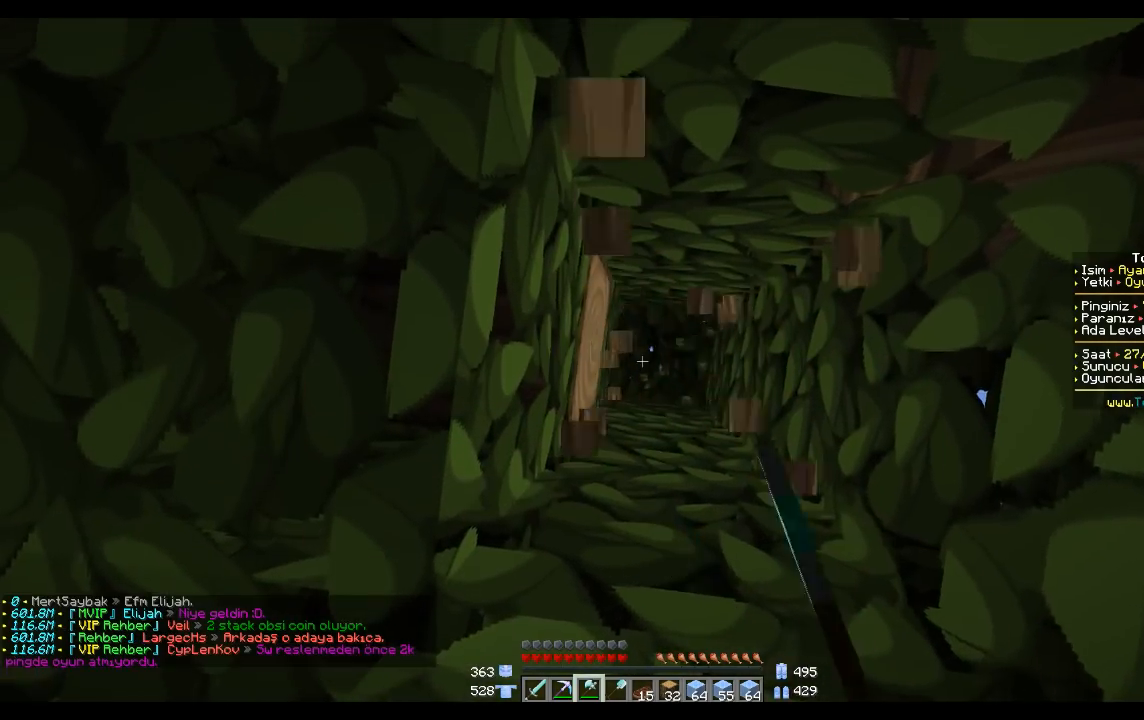
{"keys": [], "mouse": ["left"], "events": []}
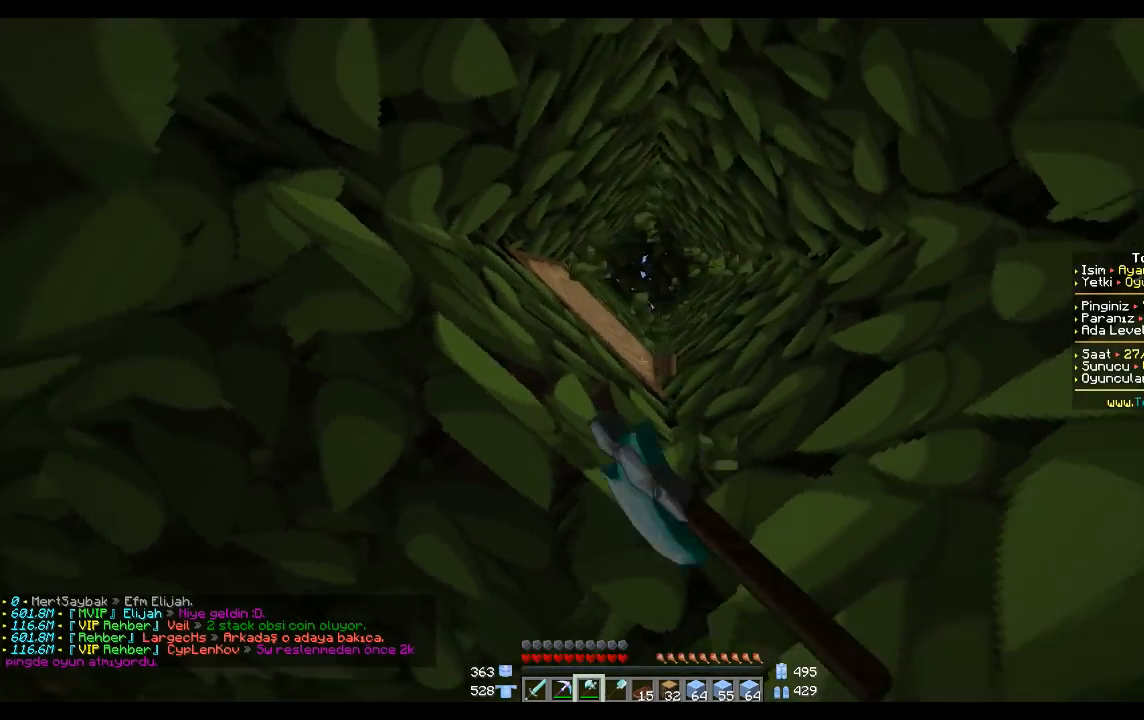
{"keys": [], "mouse": ["left"], "events": [[300, "a", "down"], [467, "a", "up"]]}
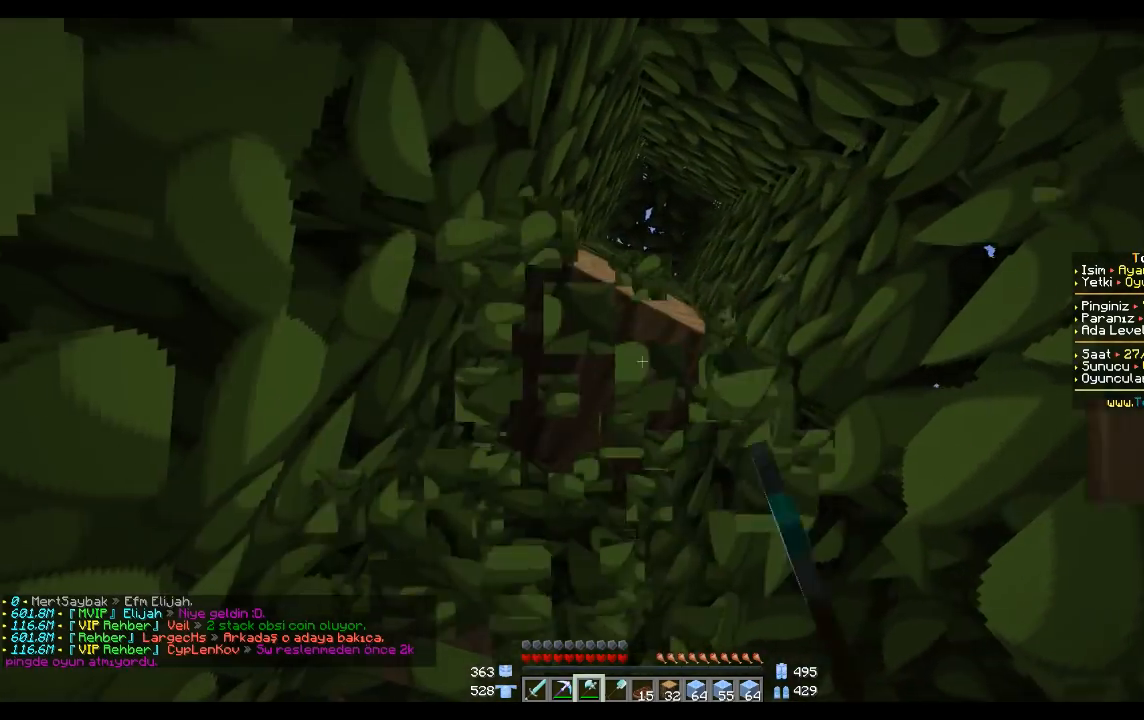
{"keys": [], "mouse": ["left"], "events": [[367, "a", "down"], [501, "a", "up"]]}
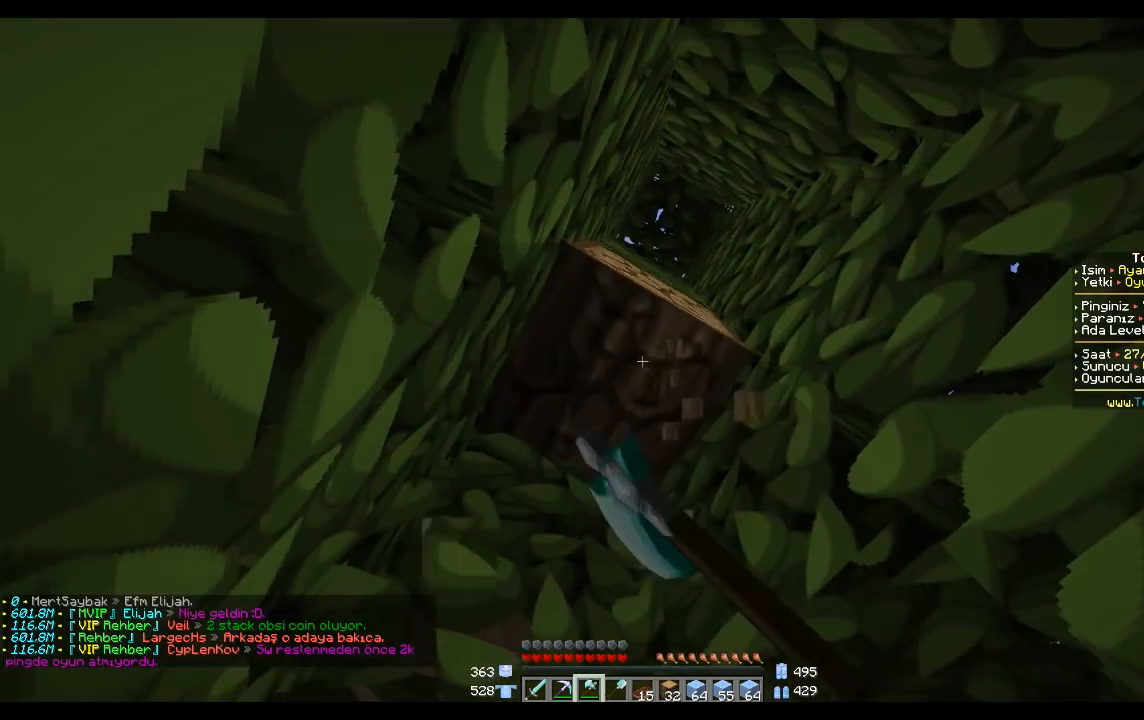
{"keys": ["a"], "mouse": [], "events": [[200, "a", "down"], [300, "w", "down"], [400, "mouse_left", "up"], [400, "w", "up"]]}
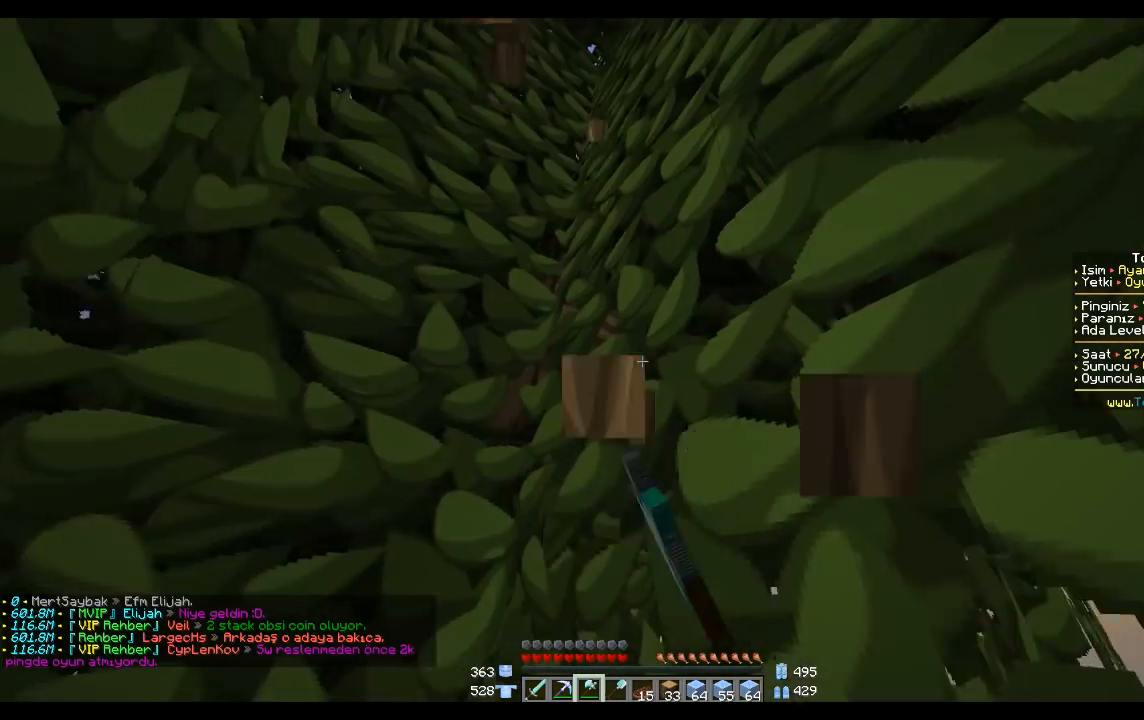
{"keys": ["s"], "mouse": ["left"], "events": [[100, "a", "up"], [401, "mouse_left", "down"], [401, "s", "down"]]}
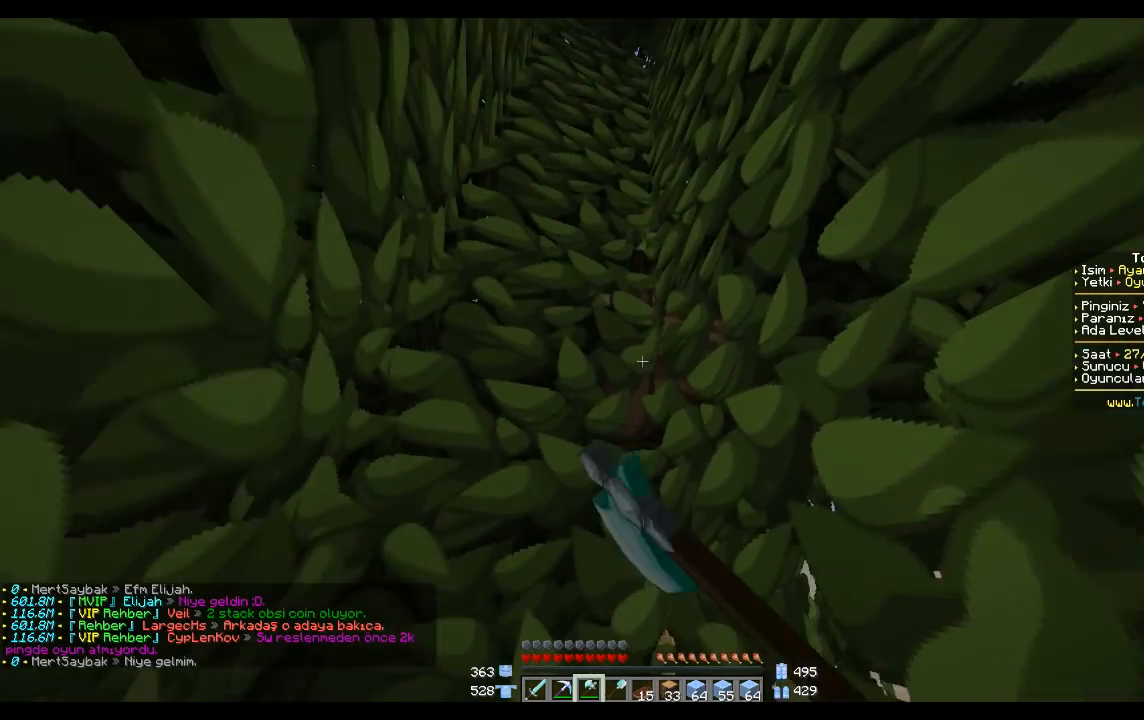
{"keys": [], "mouse": ["left"], "events": [[66, "s", "up"], [267, "a", "down"], [400, "a", "up"]]}
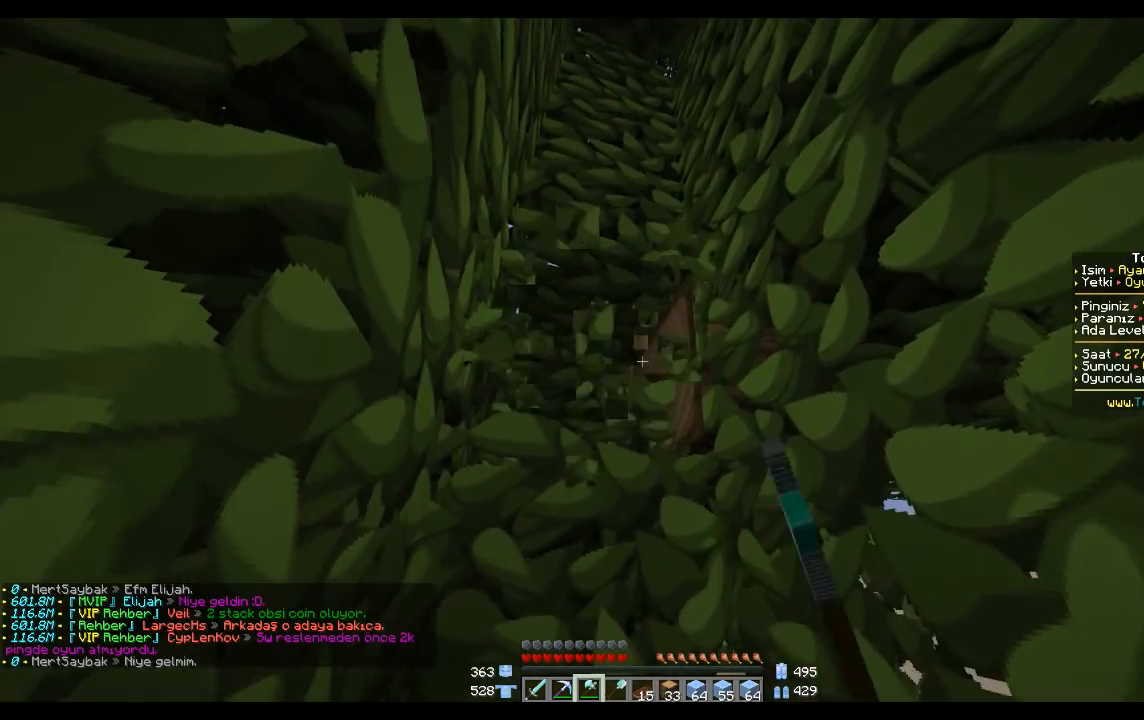
{"keys": [], "mouse": ["left"], "events": [[301, "s", "down"], [434, "s", "up"]]}